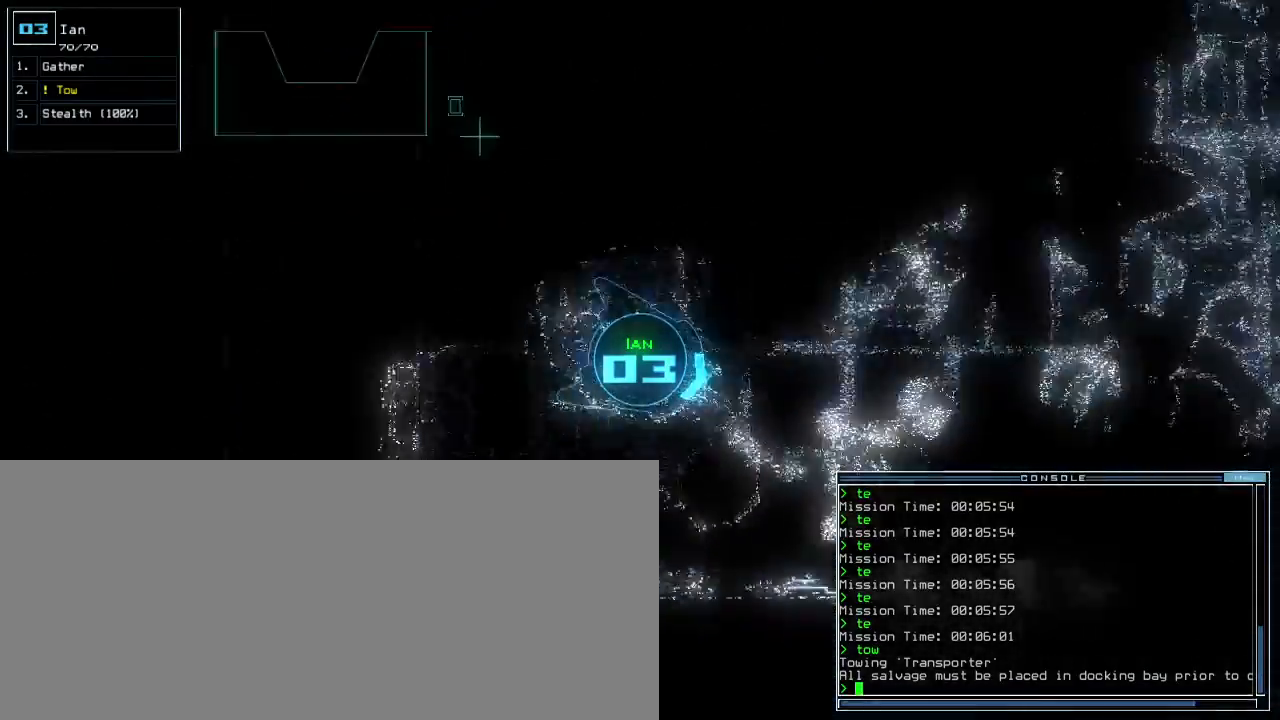
Gameplay with keyboard; each line is a JSON object with the keys held at the frame after it. "events" lists presses ("down") and releases ("up") of ".", "0", "1", "2", "3", "4", "5", "6", "7", "8", "9", "a", "b", "backspace", "c", "caps_lock", "comma", "ctrl_l", "ctrl_r", "d", "down", "e", "equals", "escape", "f", "f1", "g", "h", "i", "j", "k", "l", "left", "m", "minus", "n", "o", "p", "q", "quote", "r", "return", "right", "s", "semicolon", "shift_l", "shift_r", "space", "t", "tab", "tilde", "u", "up", "v", "w", "x", "y" and "z" between this image and that frame as [ms after this image, input, new state], when the widget could be followed in between. No other keys are recorded. Mouse input is not recorded. Not read: other_keys.
{"keys": ["up"], "events": [[133, "left", "up"], [383, "right", "down"], [467, "right", "up"]]}
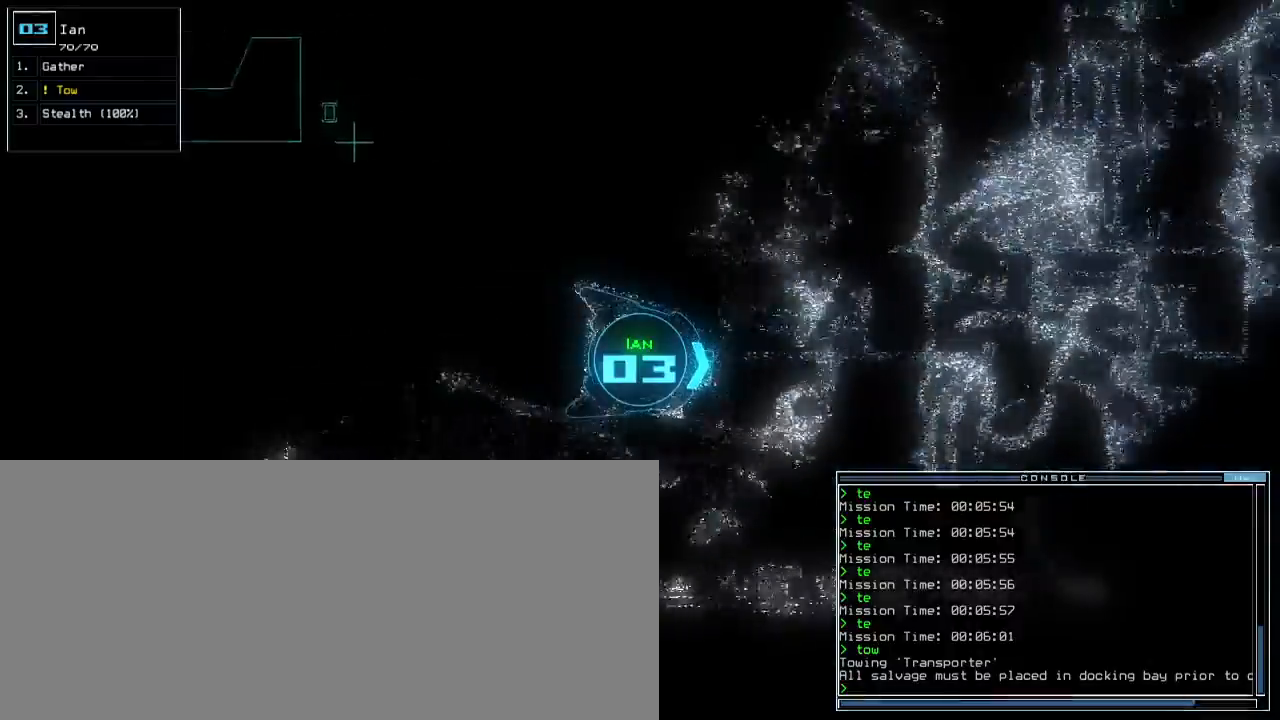
{"keys": ["up"], "events": []}
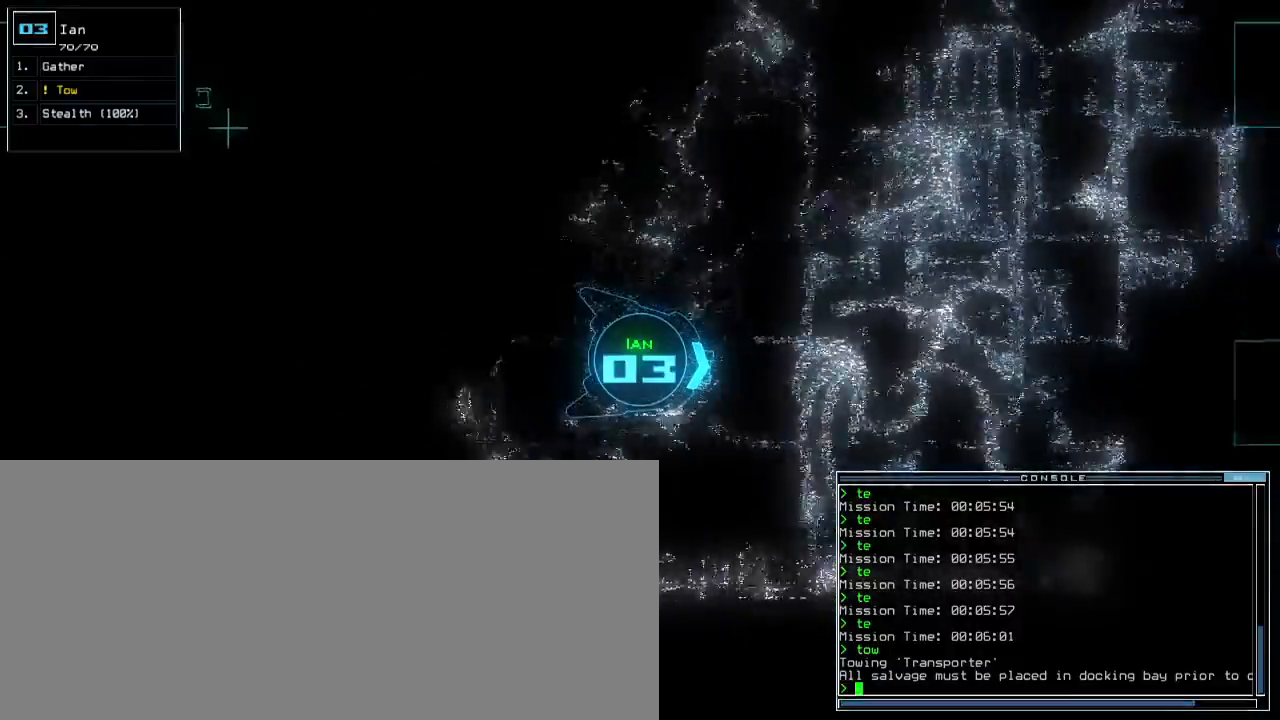
{"keys": ["up"], "events": []}
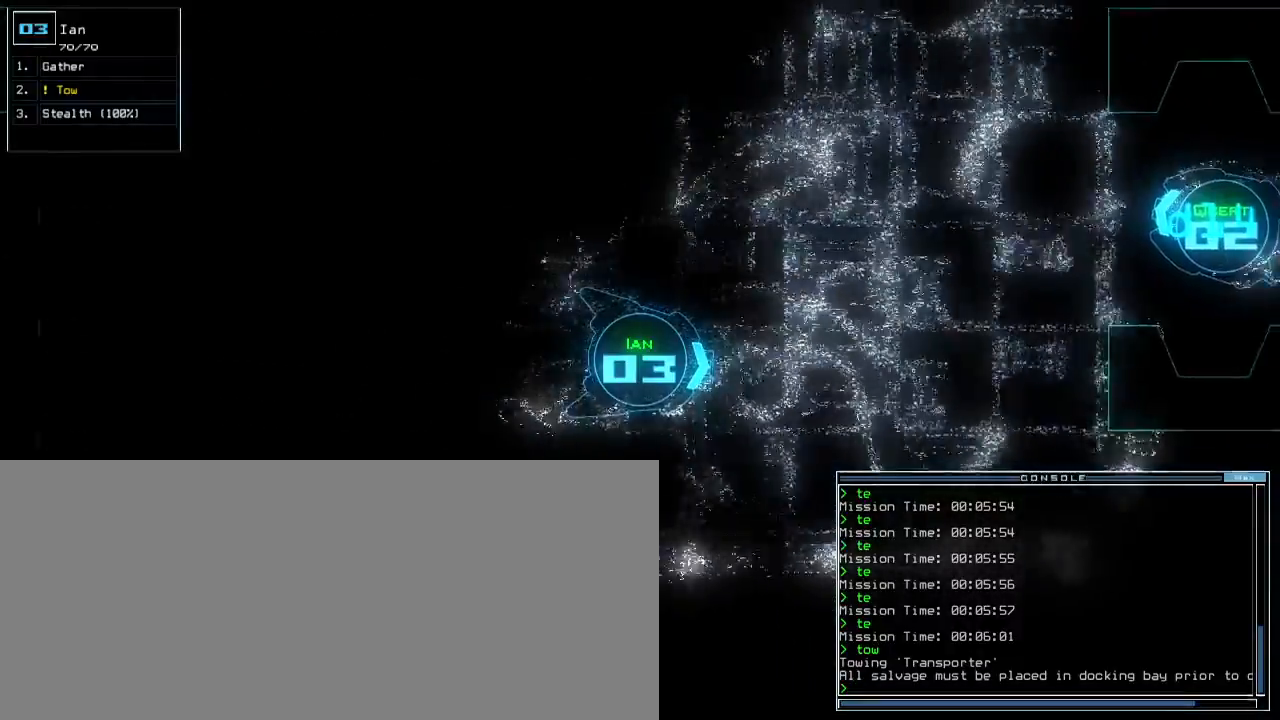
{"keys": ["up"], "events": [[33, "left", "down"], [117, "left", "up"], [283, "left", "down"], [483, "left", "up"]]}
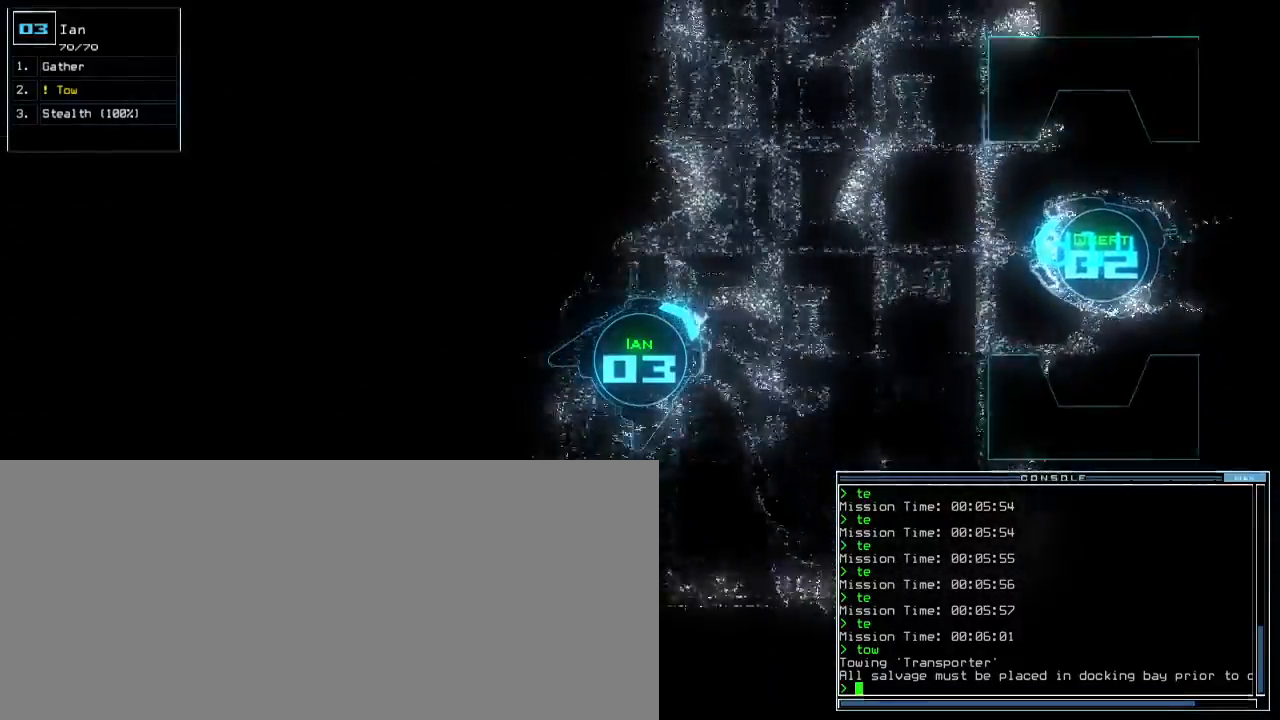
{"keys": ["up"], "events": [[267, "left", "down"], [450, "left", "up"]]}
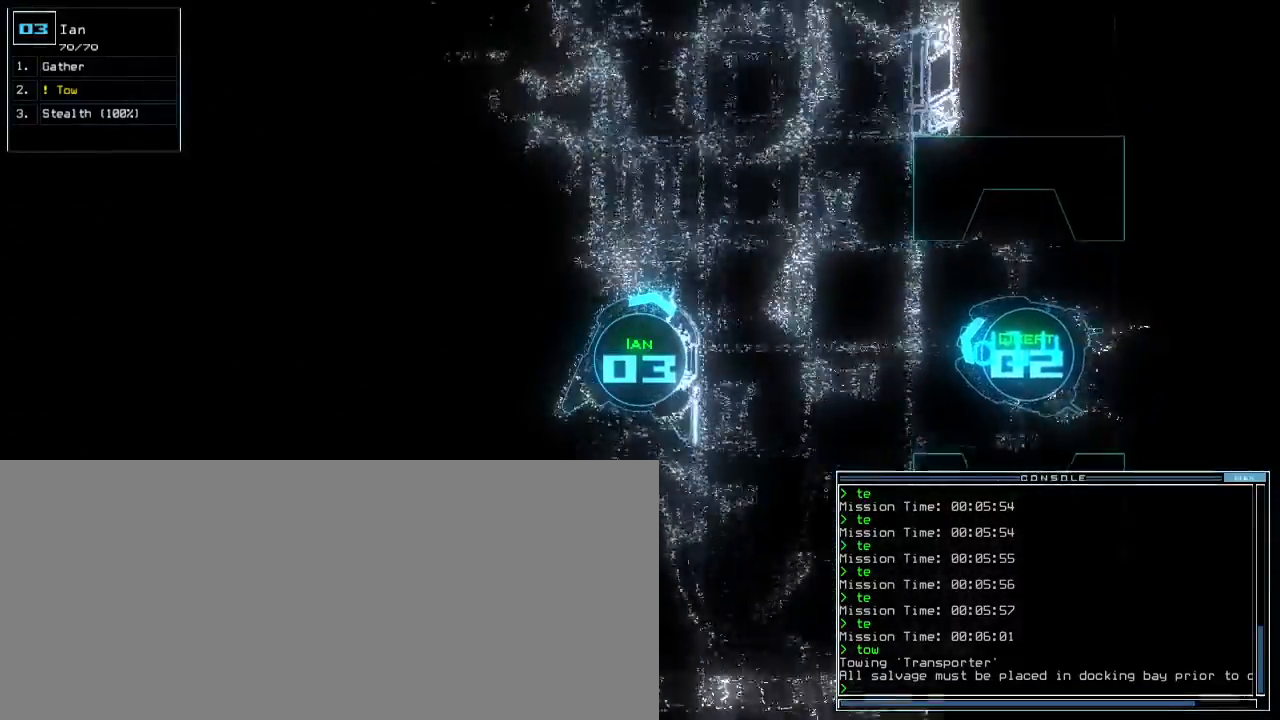
{"keys": ["up"], "events": []}
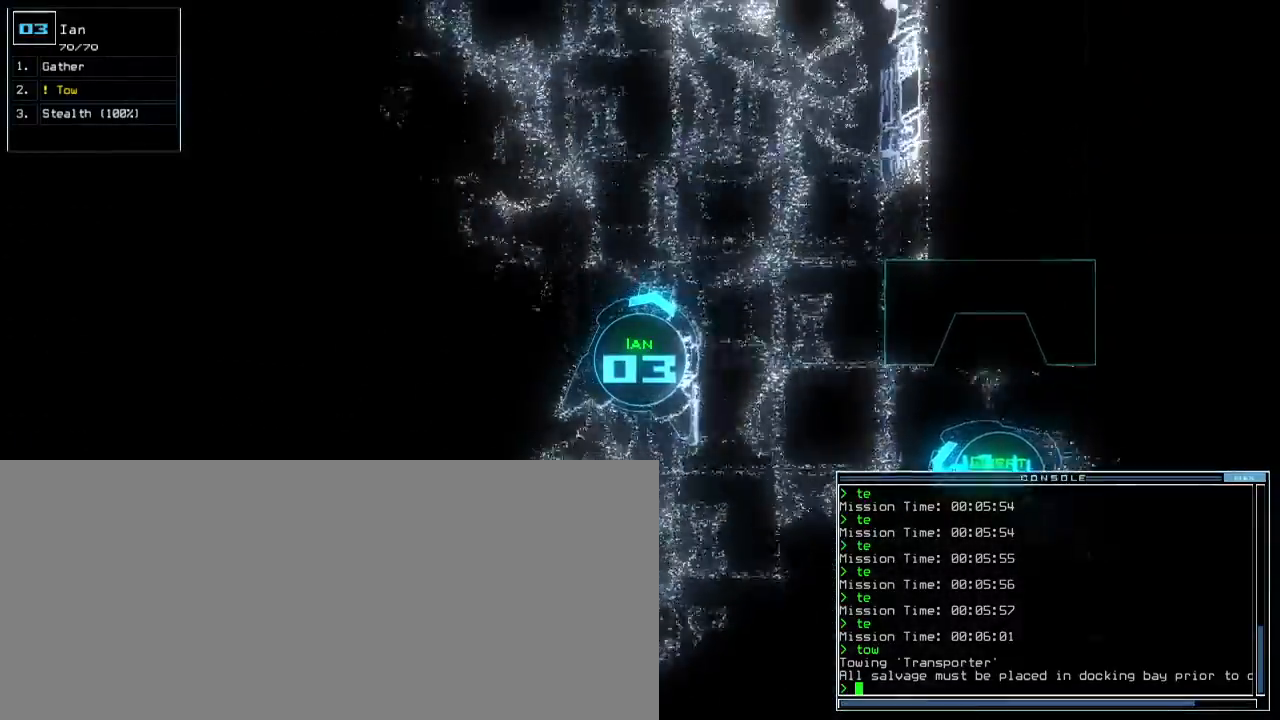
{"keys": ["up"], "events": []}
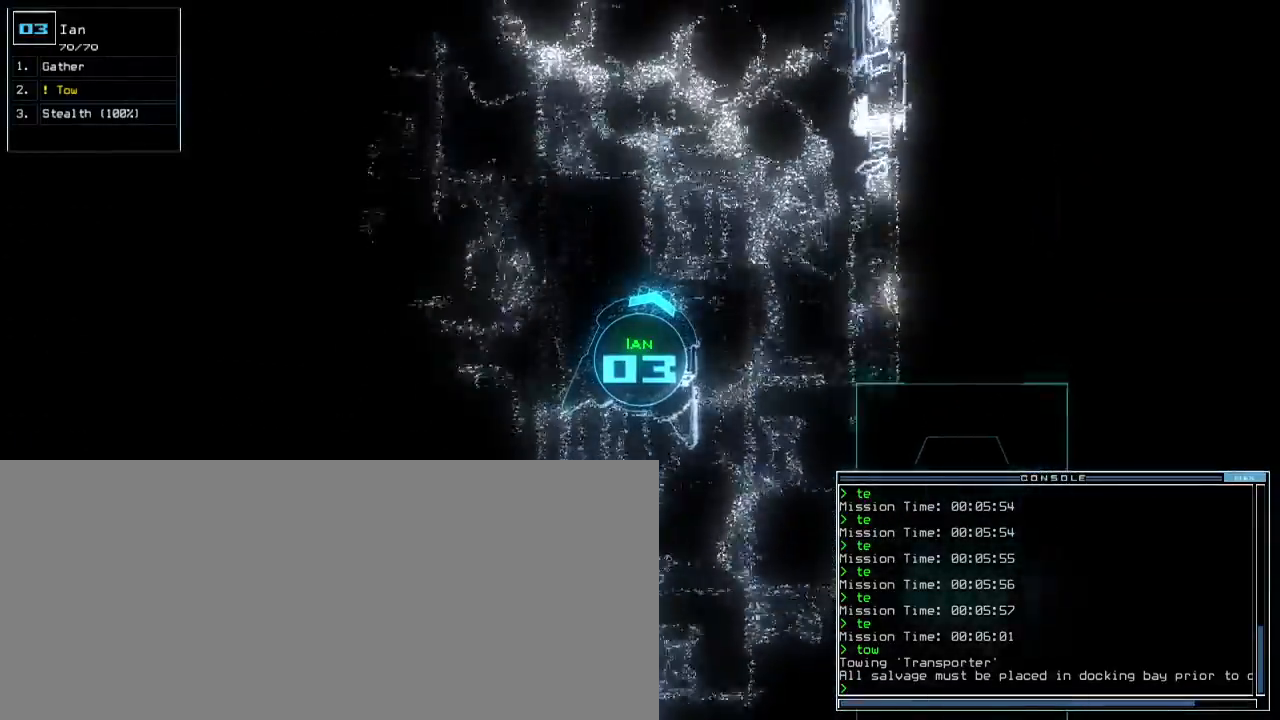
{"keys": ["up"], "events": []}
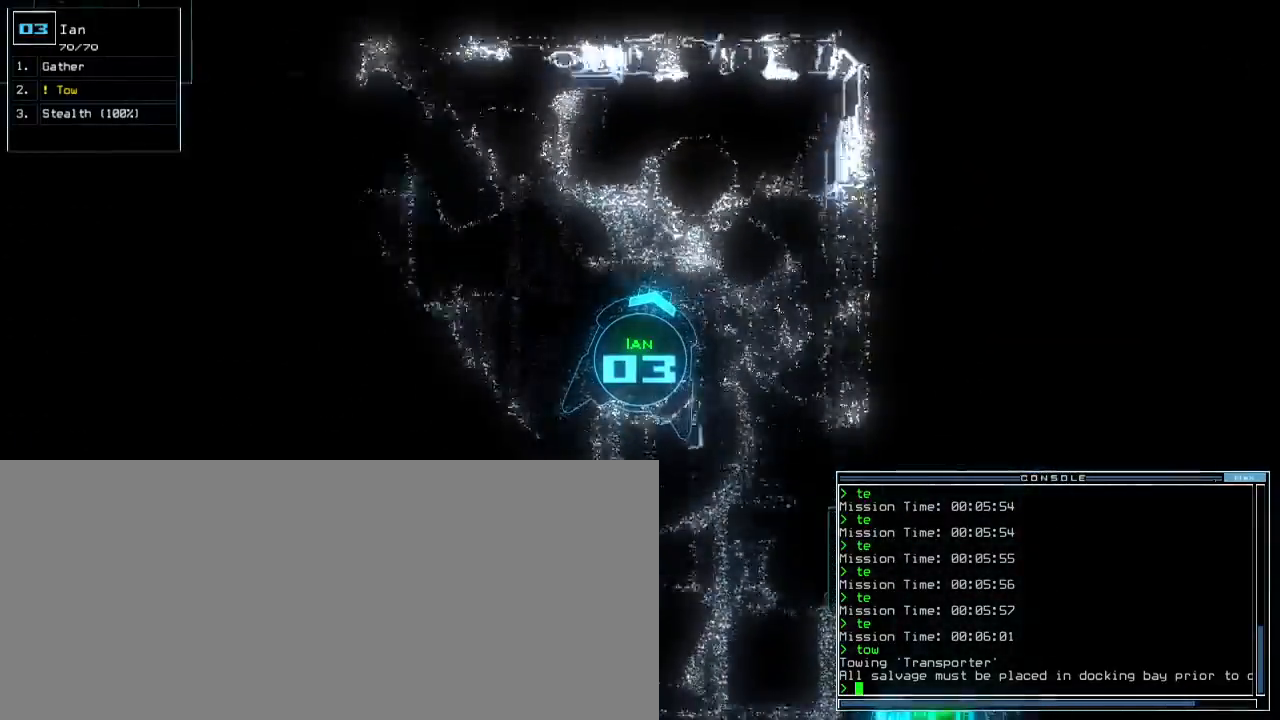
{"keys": [], "events": [[133, "space", "down"], [150, "up", "up"], [200, "space", "up"]]}
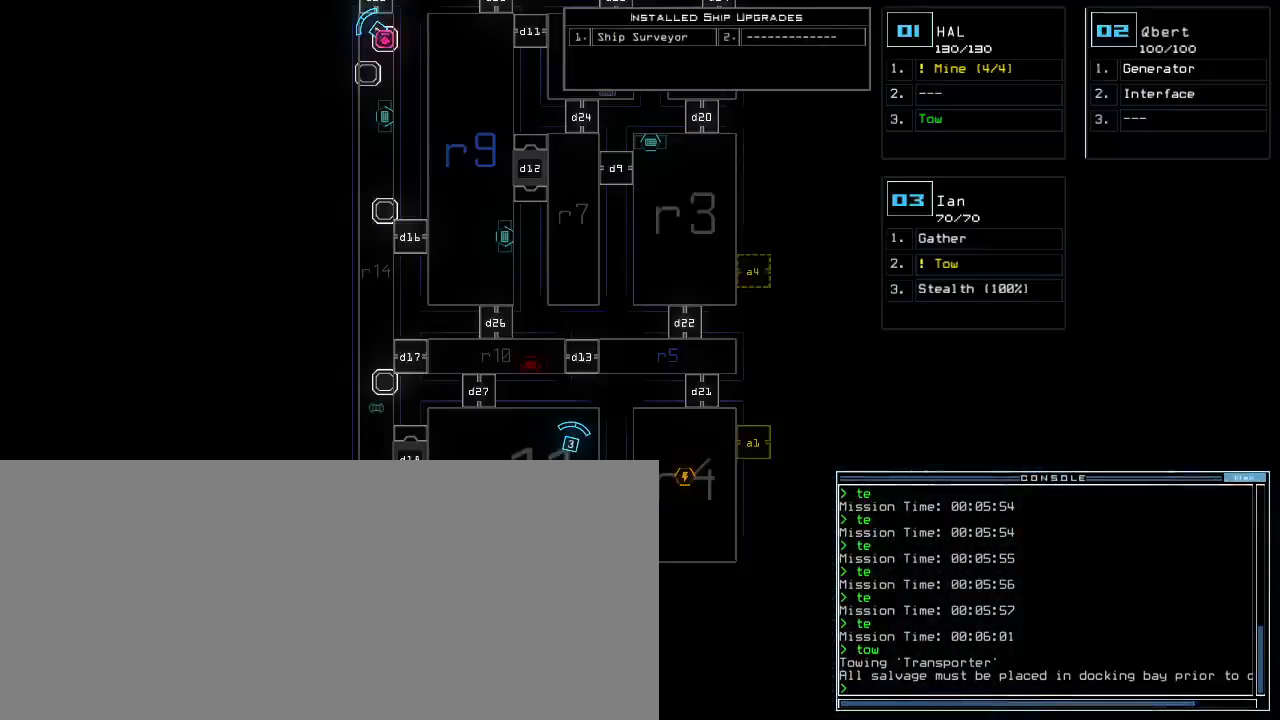
{"keys": [], "events": [[433, "1", "down"], [500, "1", "up"]]}
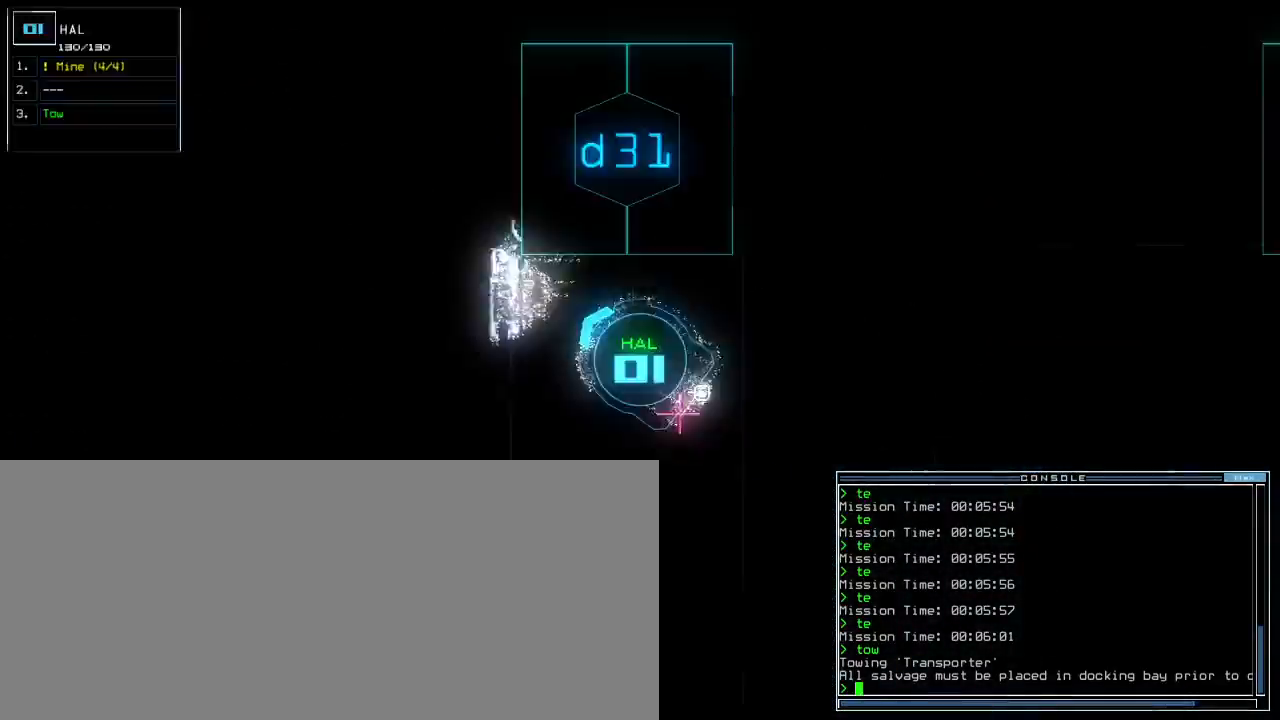
{"keys": ["left", "up"], "events": [[50, "left", "down"], [400, "up", "down"]]}
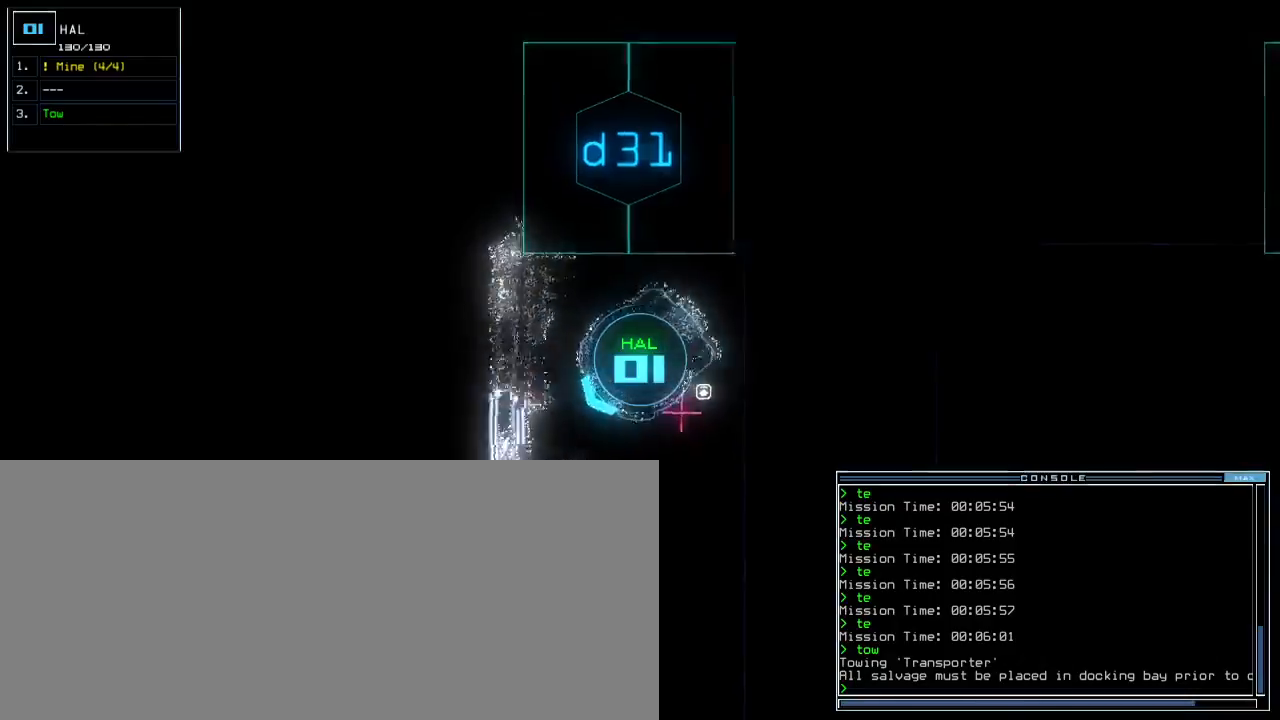
{"keys": ["up"], "events": [[267, "left", "up"]]}
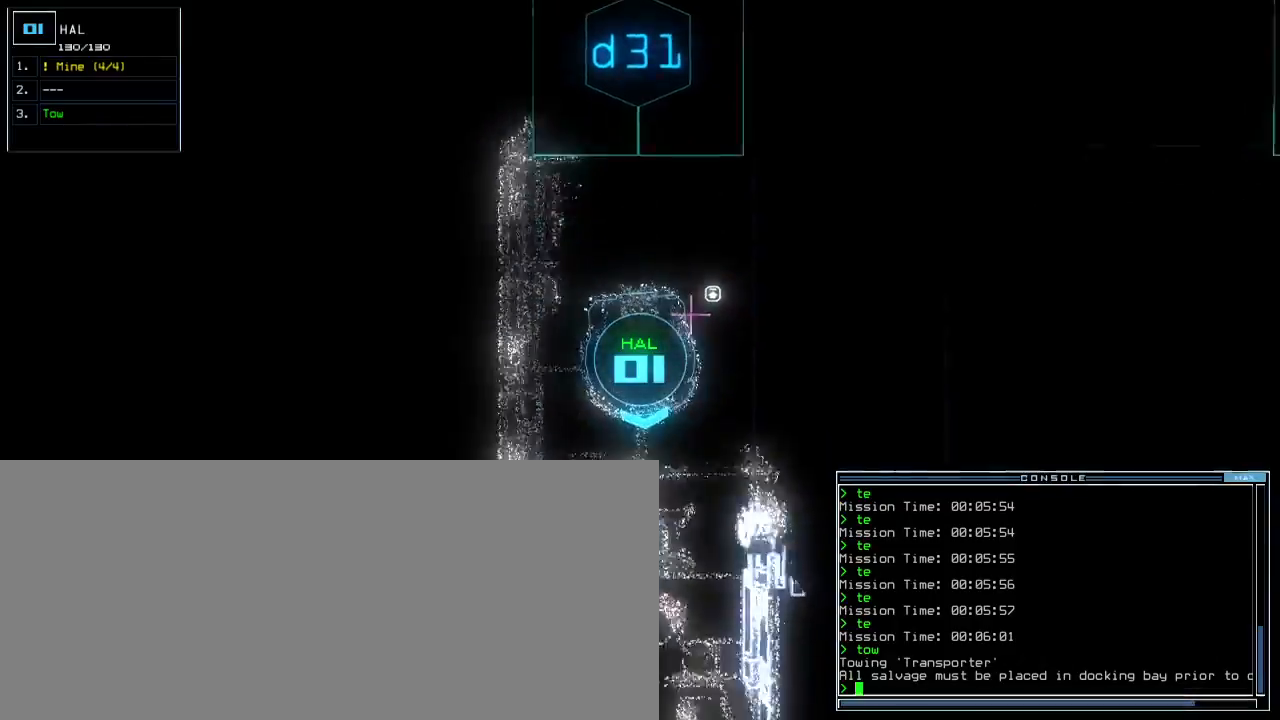
{"keys": ["left", "up"], "events": [[117, "right", "down"], [300, "right", "up"], [467, "left", "down"]]}
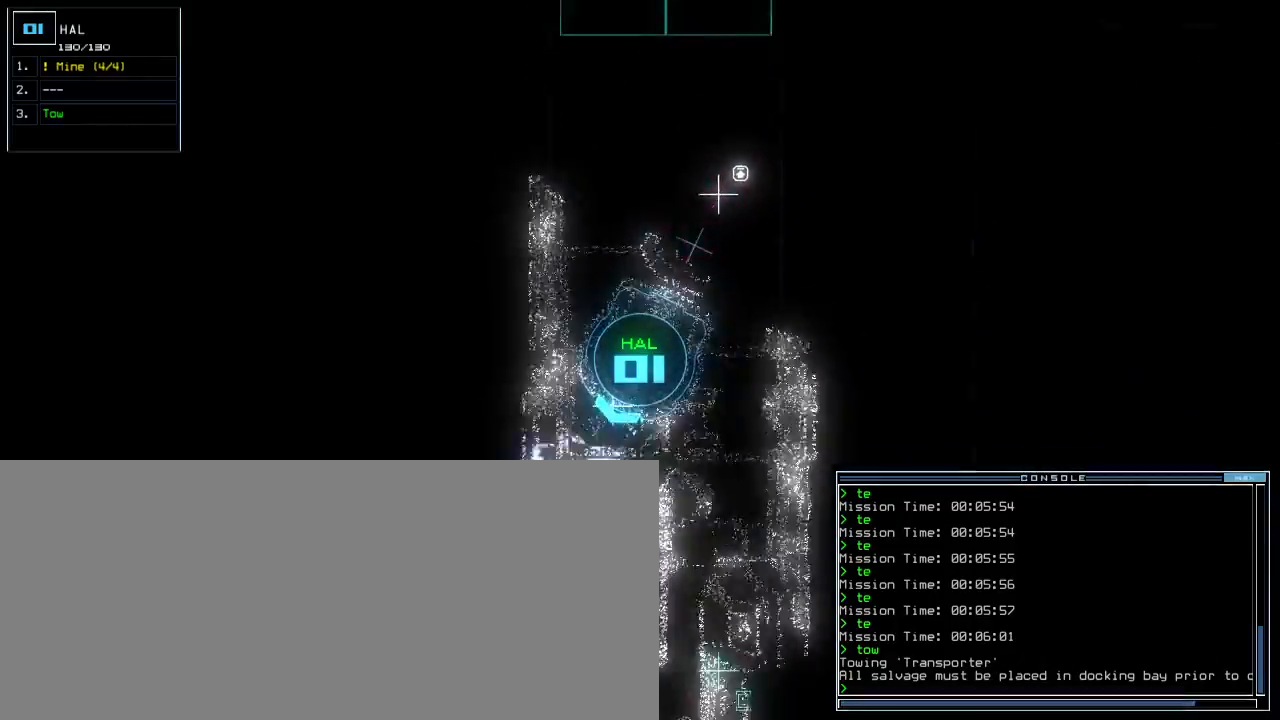
{"keys": ["right", "up"], "events": [[83, "left", "up"], [233, "left", "down"], [317, "left", "up"], [500, "right", "down"]]}
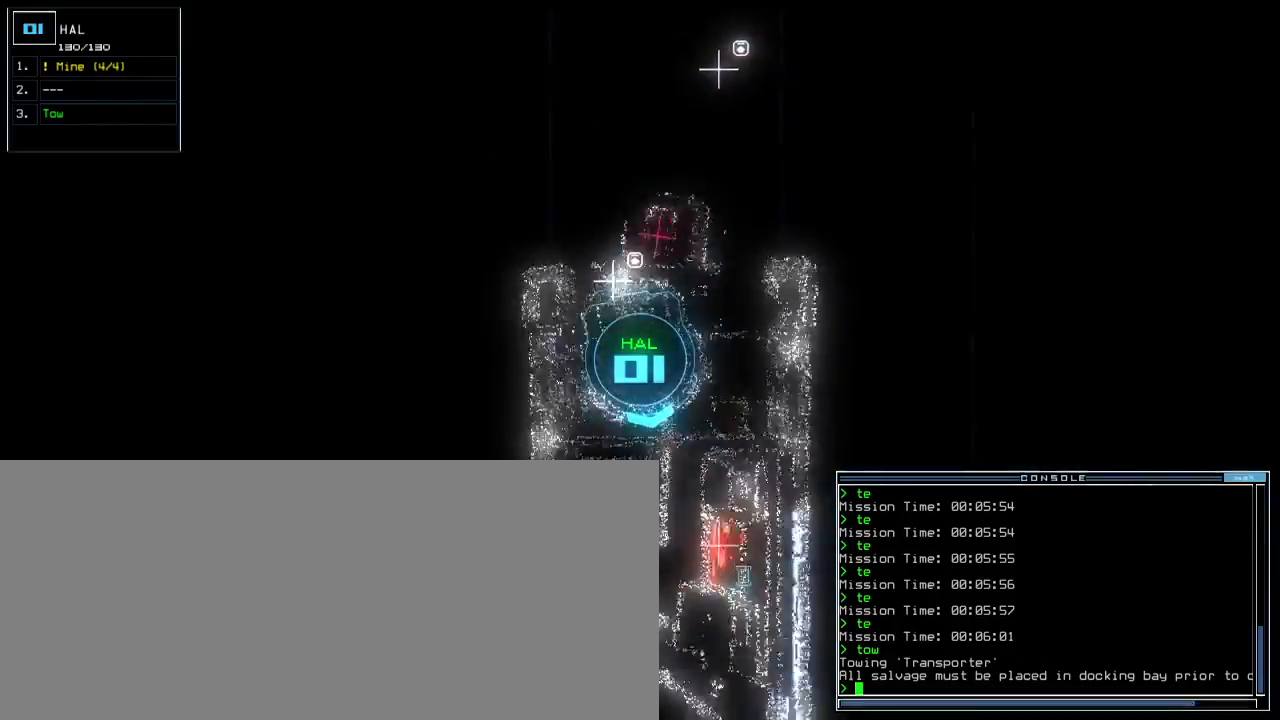
{"keys": ["up"], "events": [[67, "right", "up"]]}
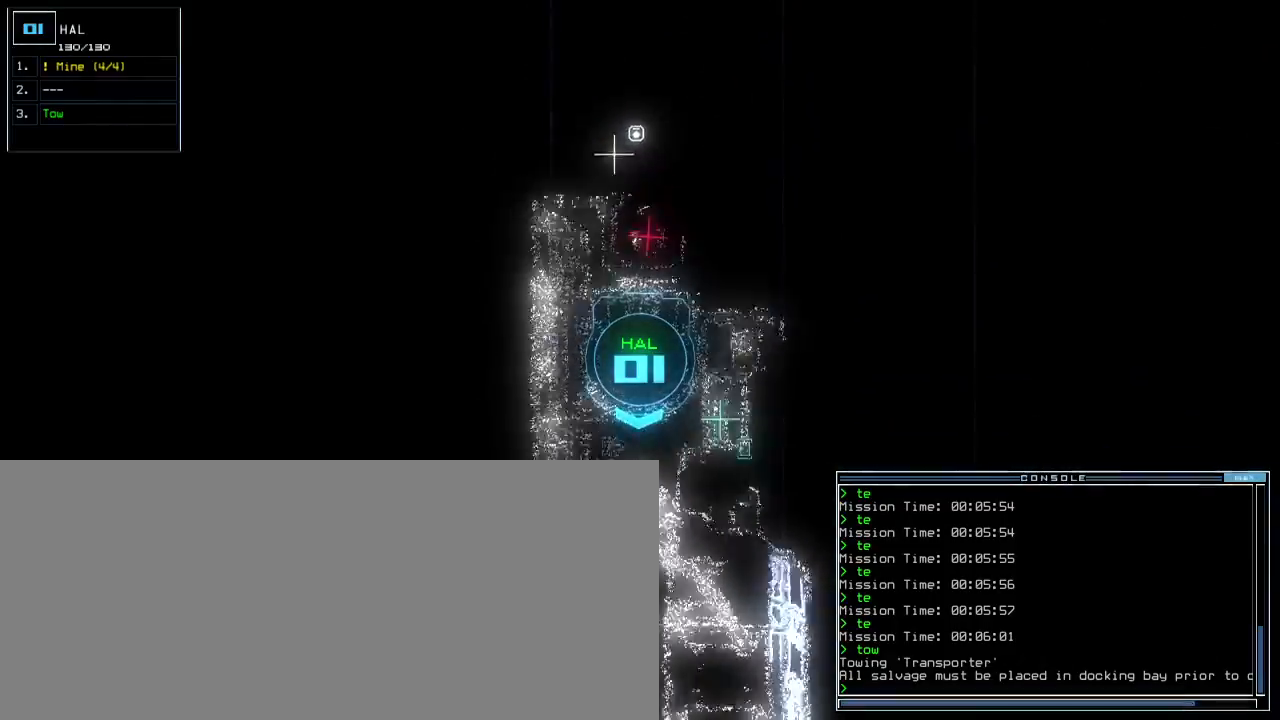
{"keys": ["up"], "events": []}
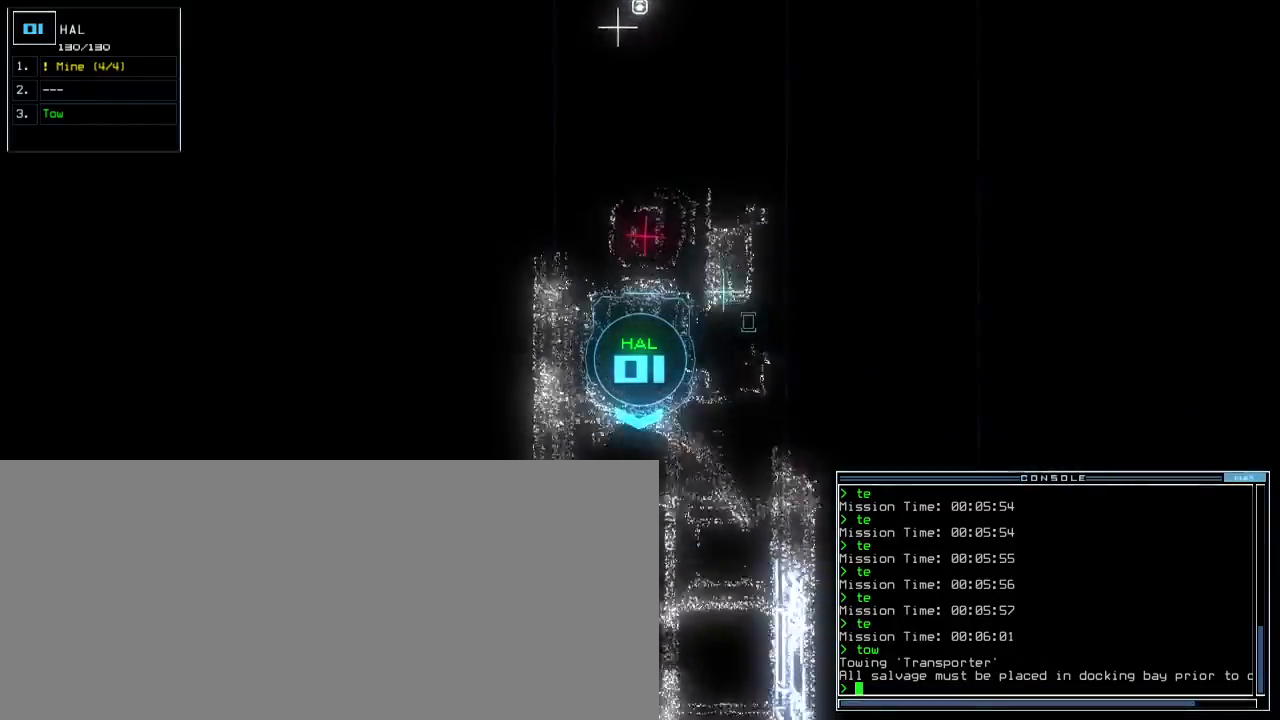
{"keys": ["up"], "events": []}
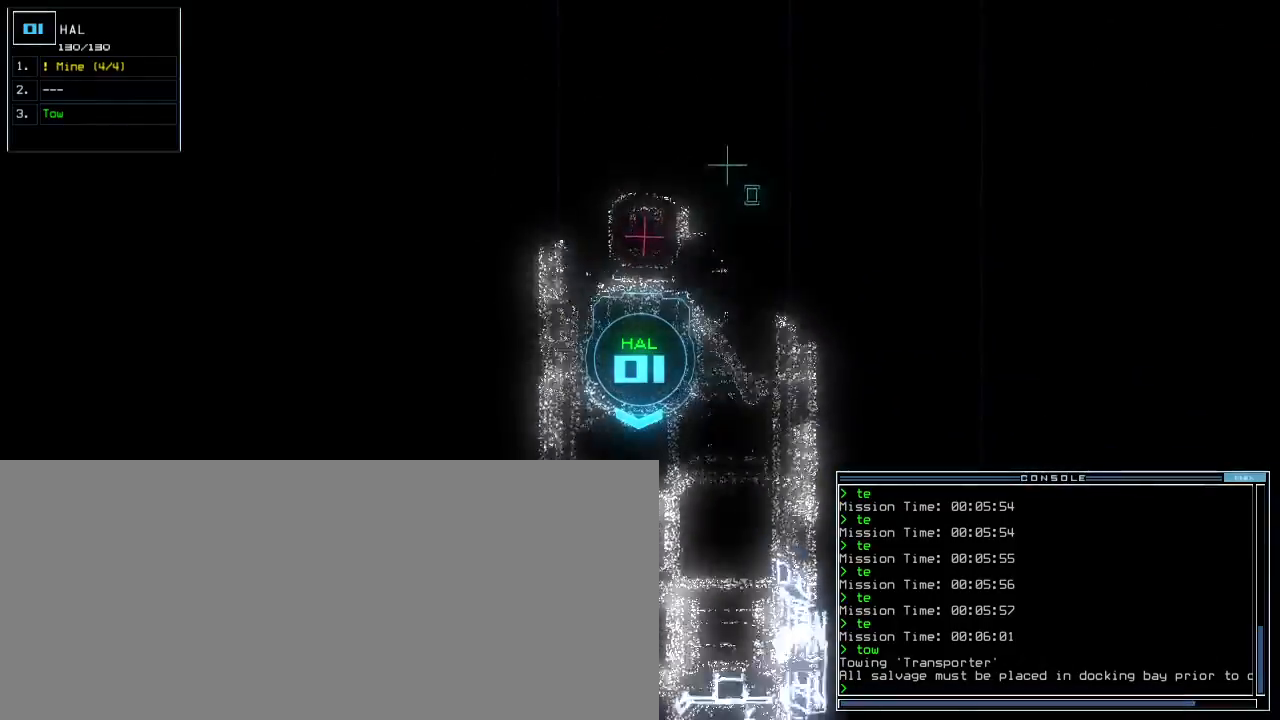
{"keys": ["right", "up"], "events": [[217, "left", "down"], [317, "left", "up"], [500, "right", "down"]]}
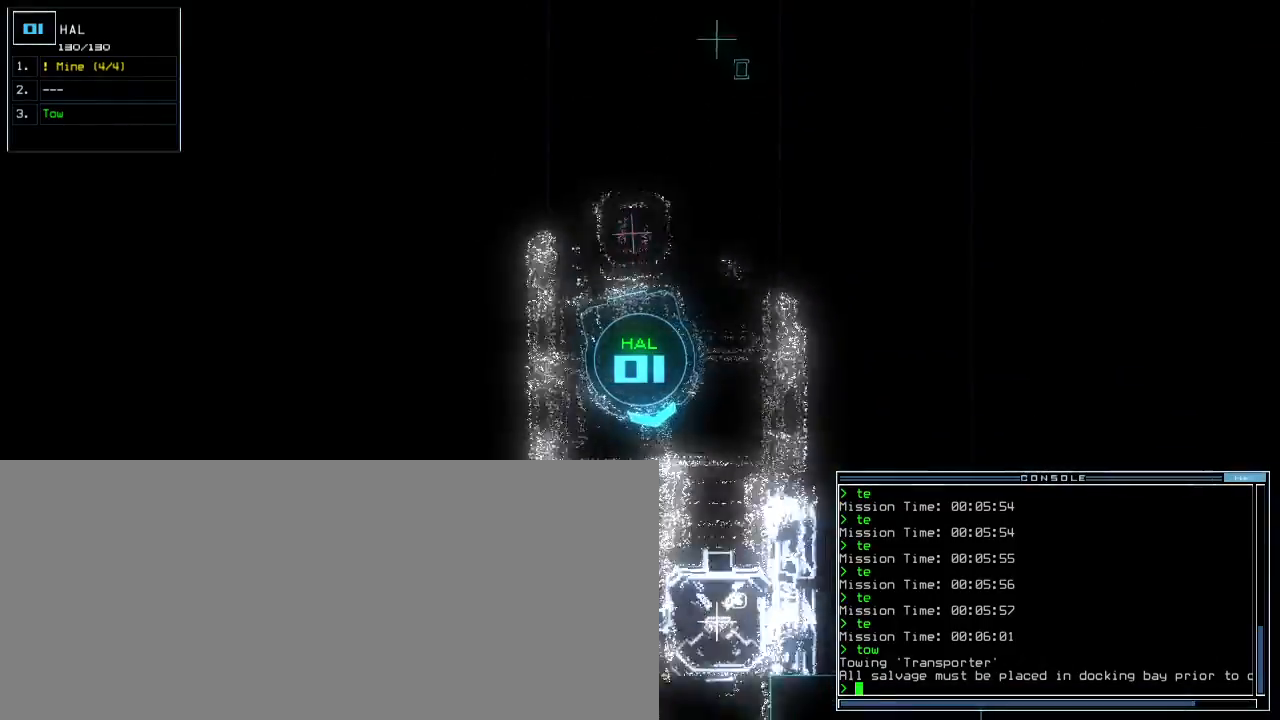
{"keys": ["up"], "events": [[67, "right", "up"]]}
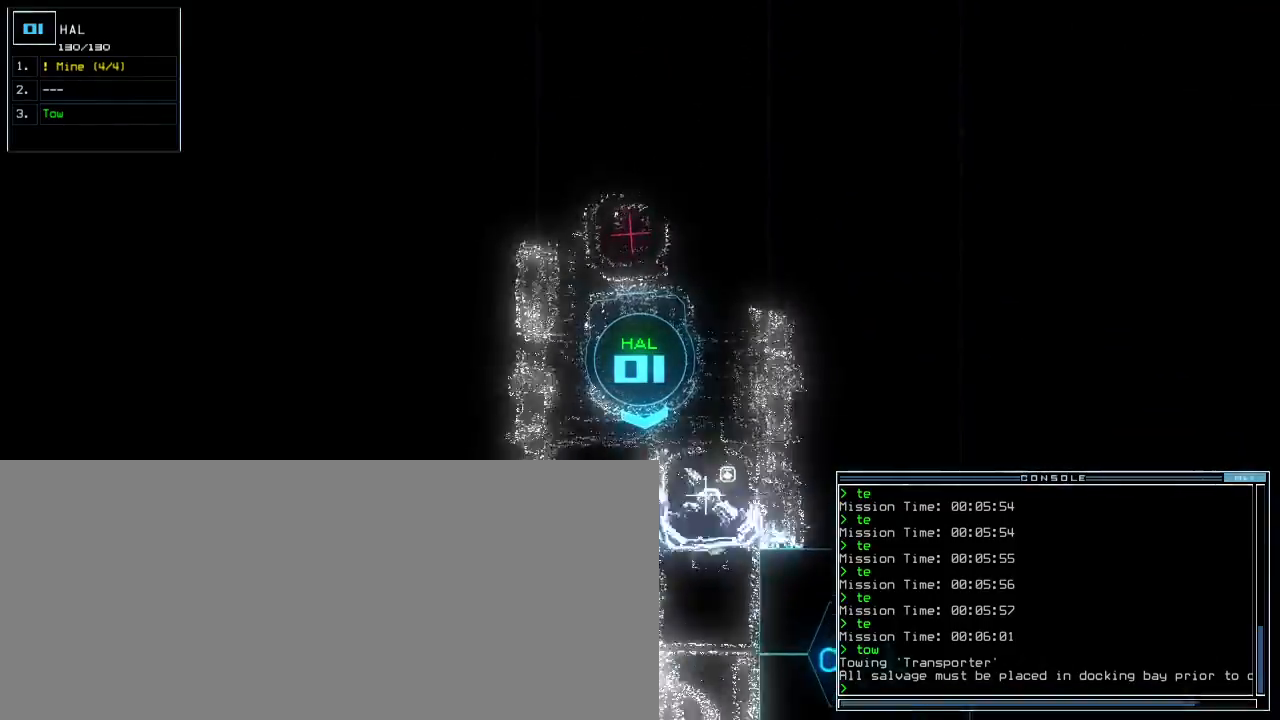
{"keys": ["up"], "events": []}
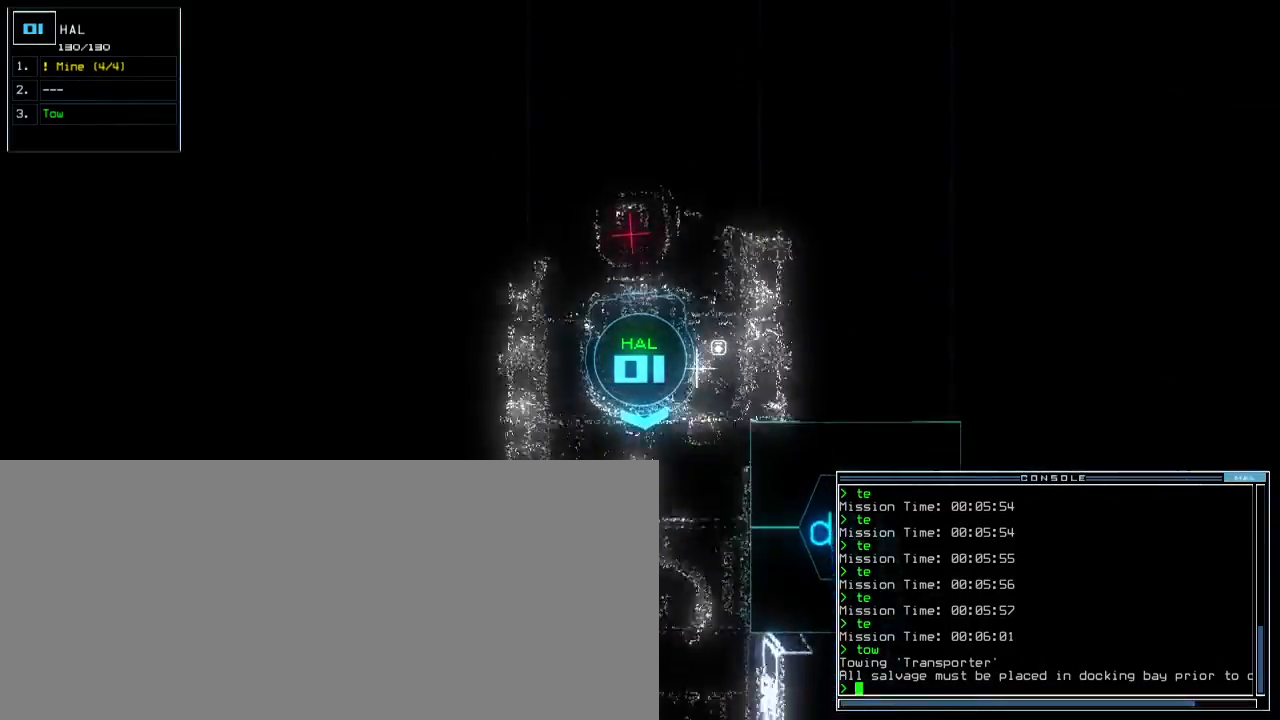
{"keys": ["up"], "events": [[150, "right", "down"], [267, "right", "up"], [400, "left", "down"], [500, "left", "up"]]}
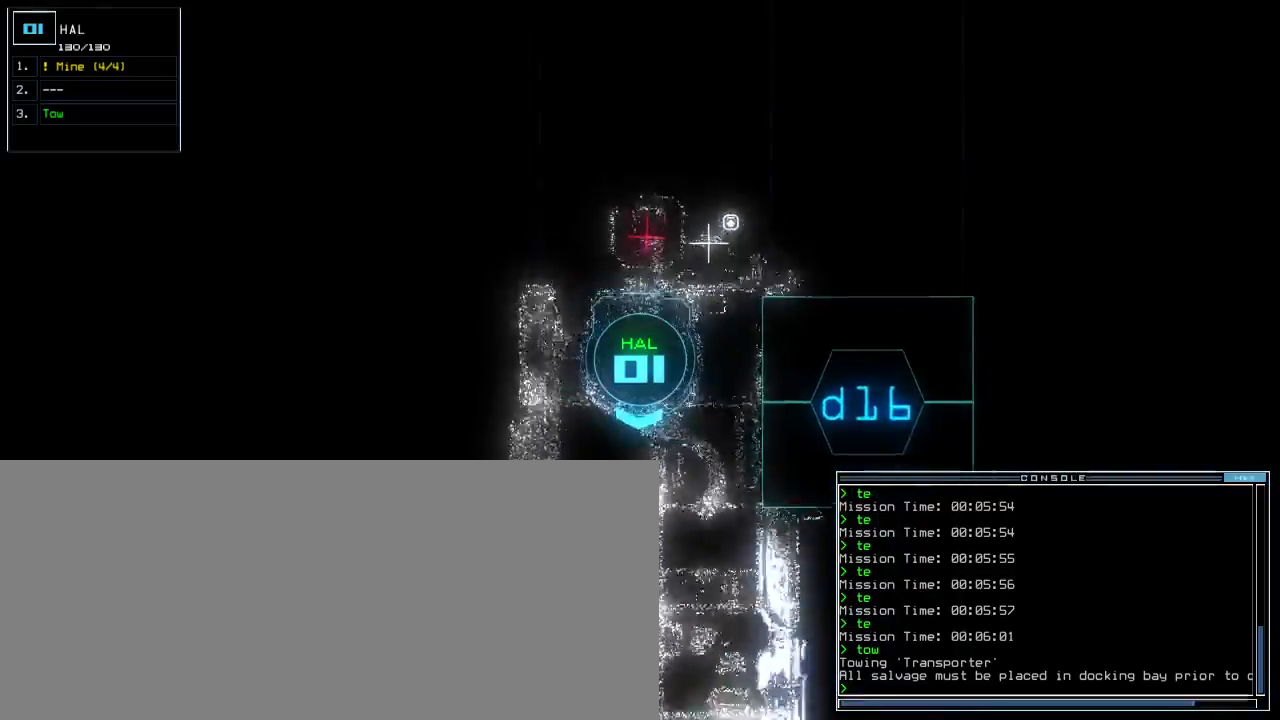
{"keys": ["up"], "events": []}
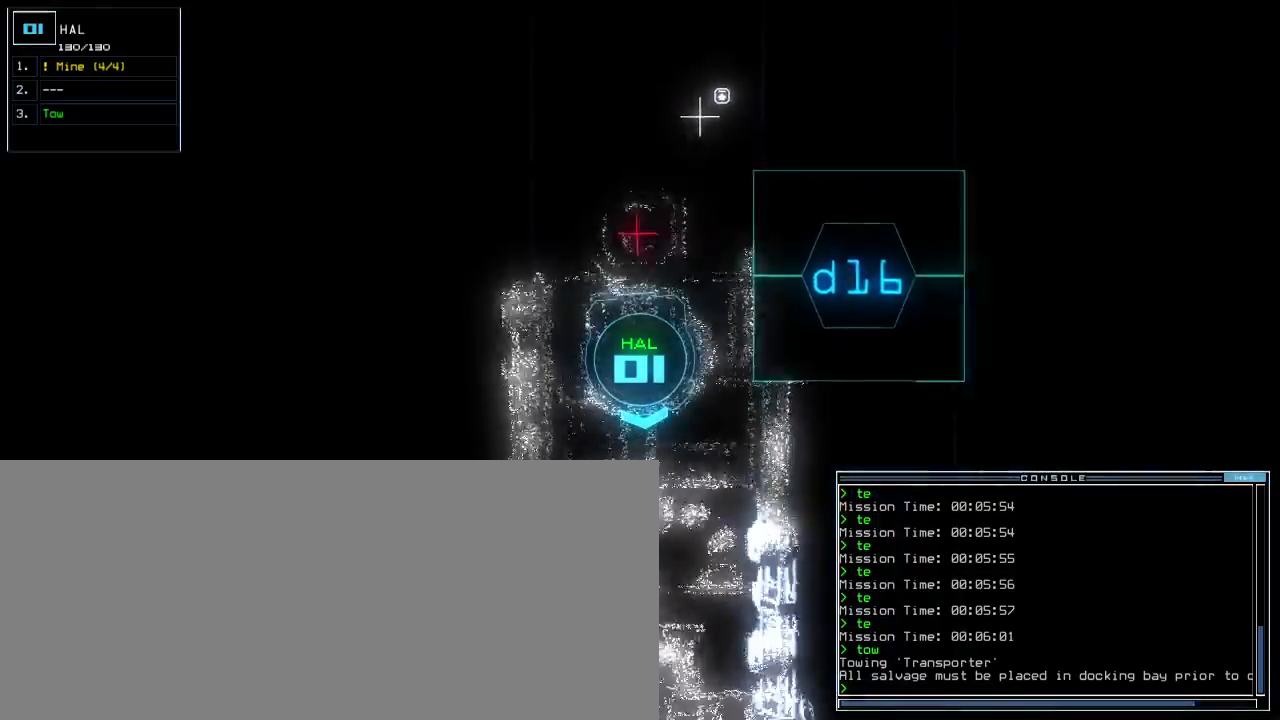
{"keys": ["up"], "events": []}
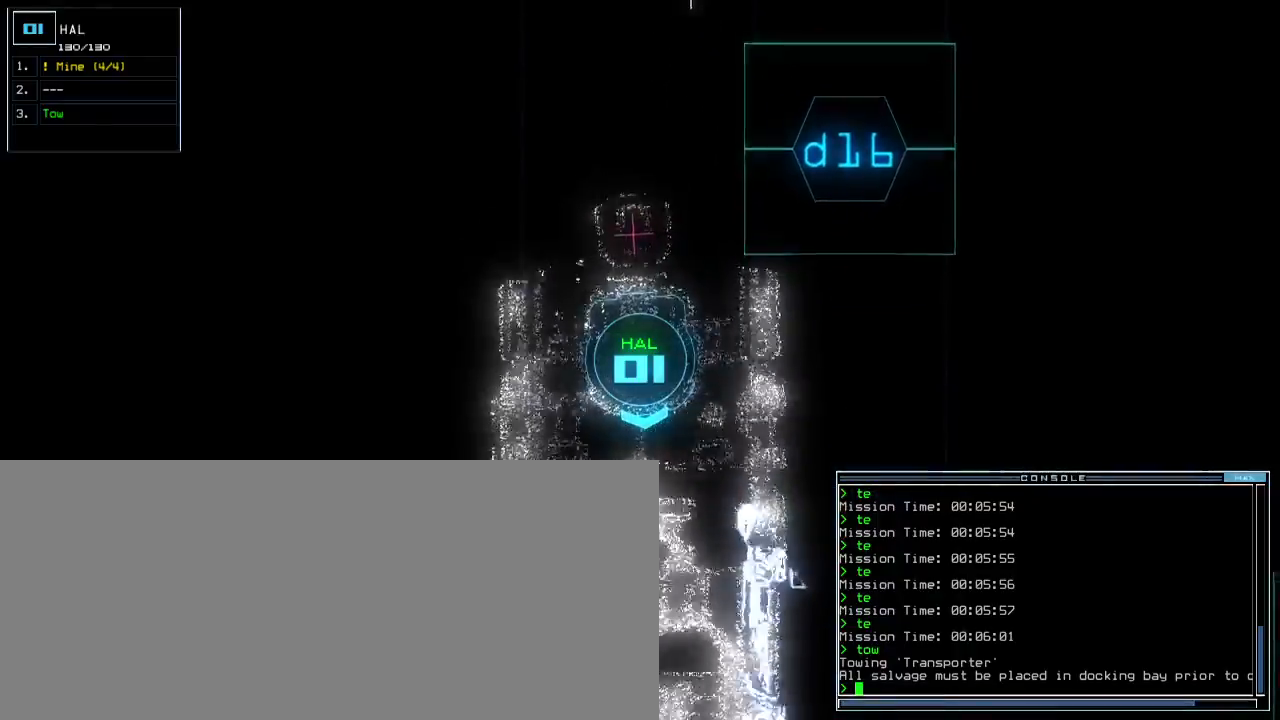
{"keys": ["up"], "events": []}
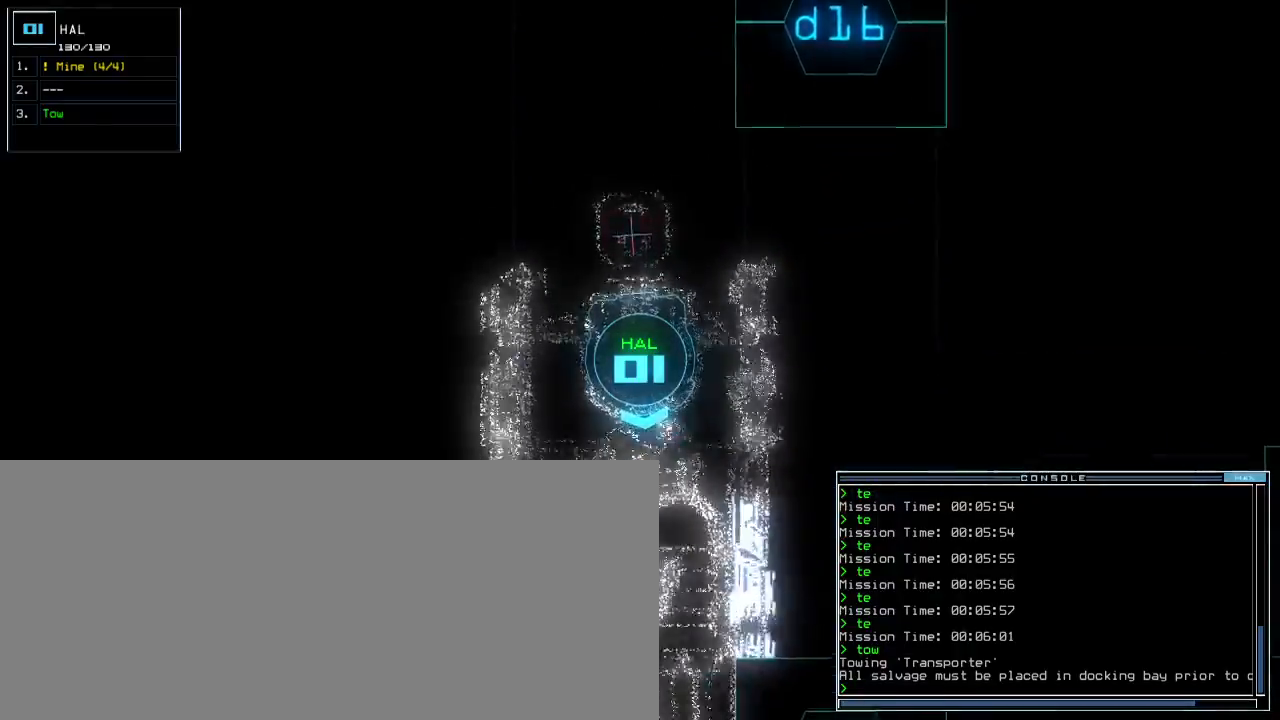
{"keys": ["up"], "events": []}
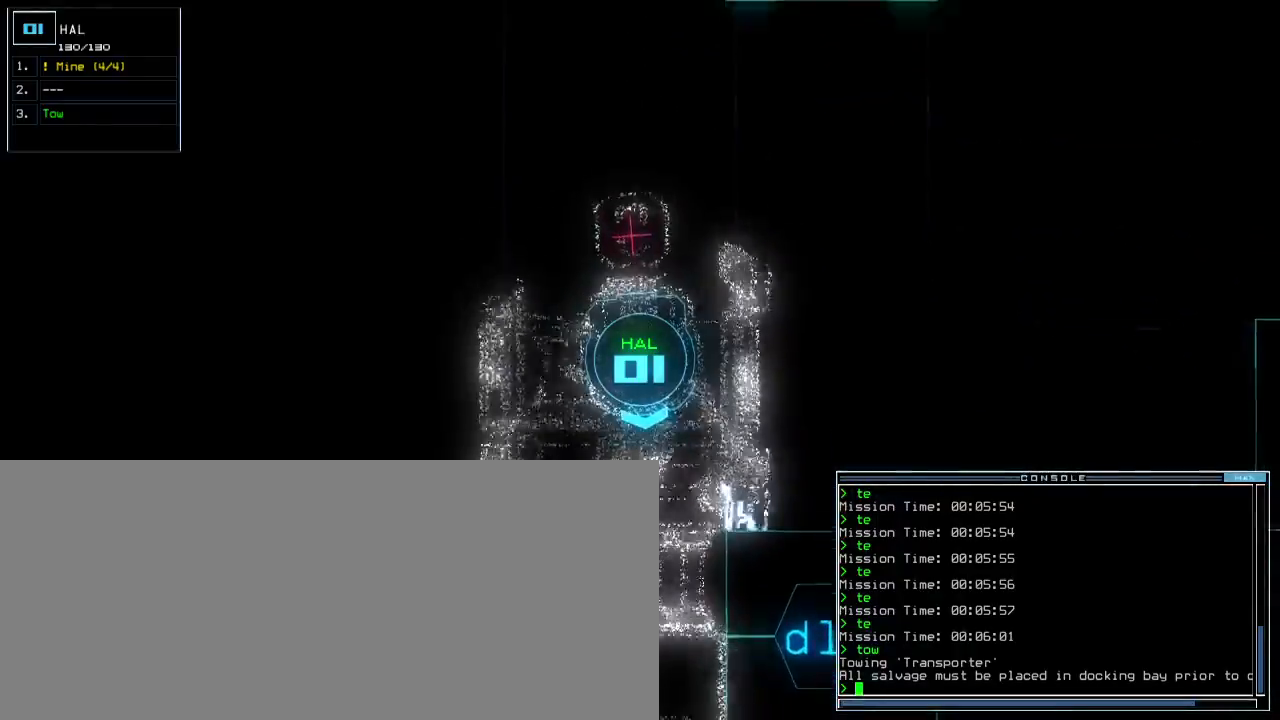
{"keys": ["up"]}
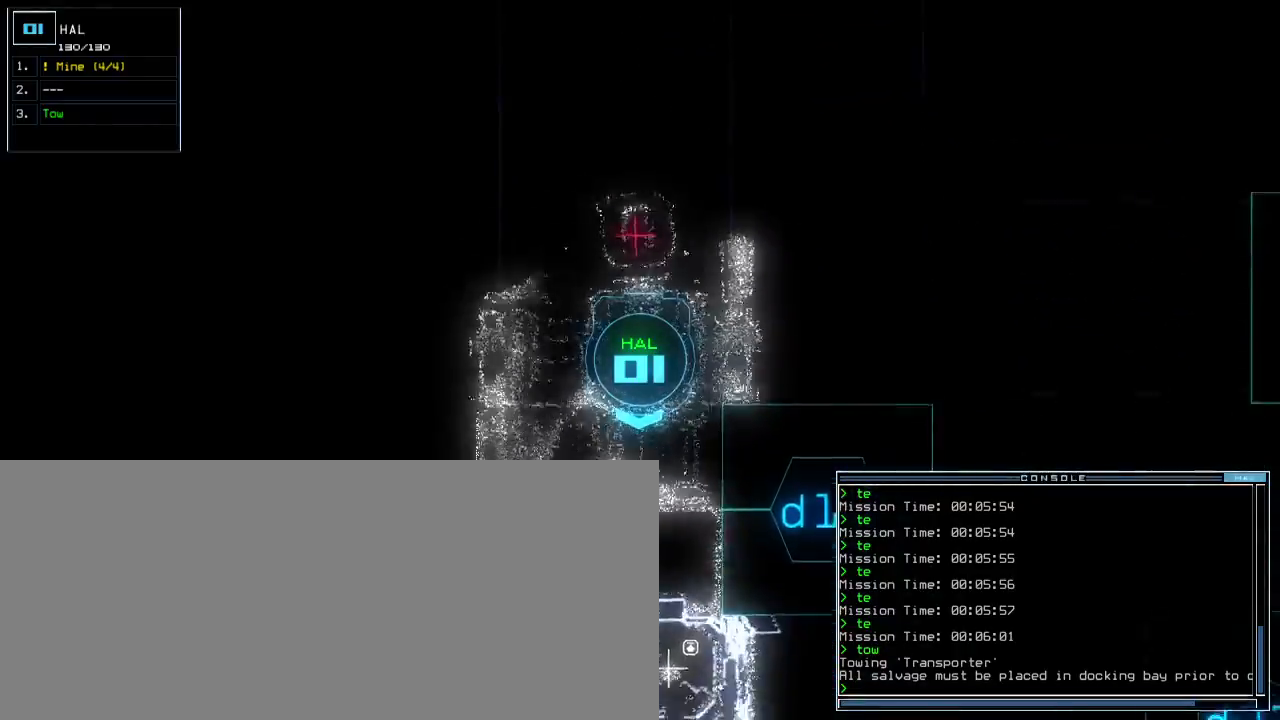
{"keys": ["up"], "events": []}
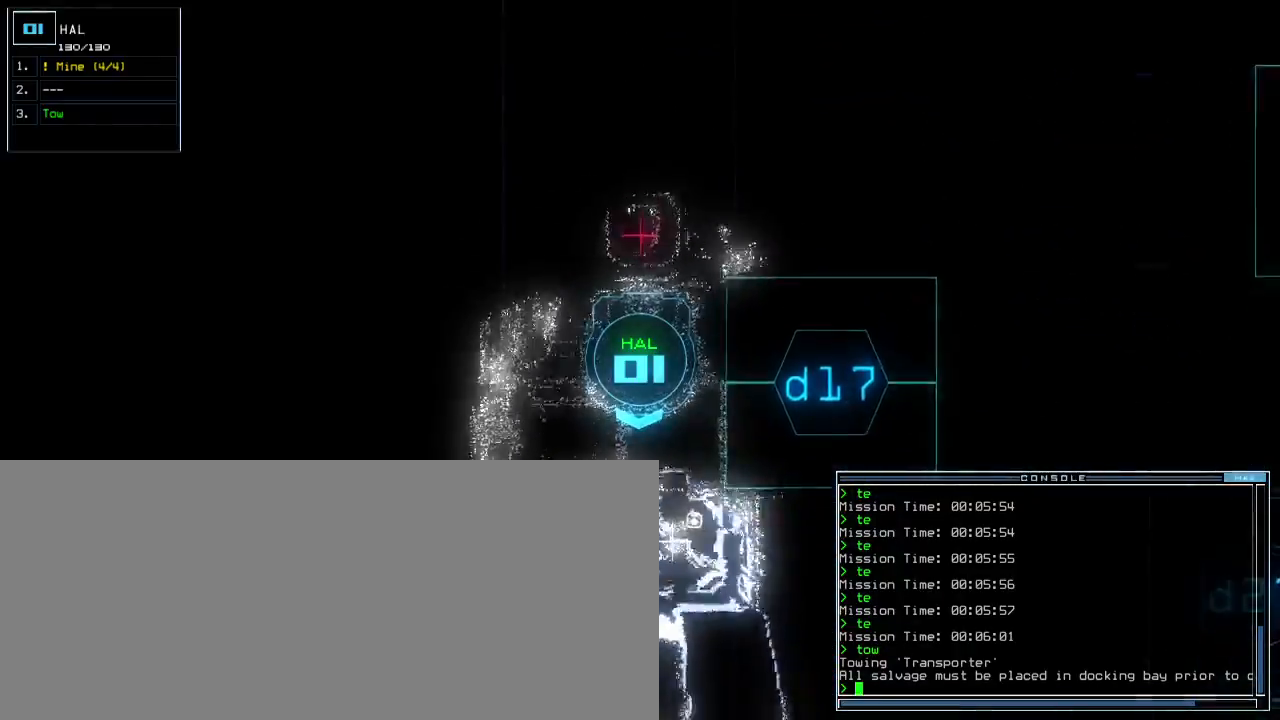
{"keys": ["up"], "events": []}
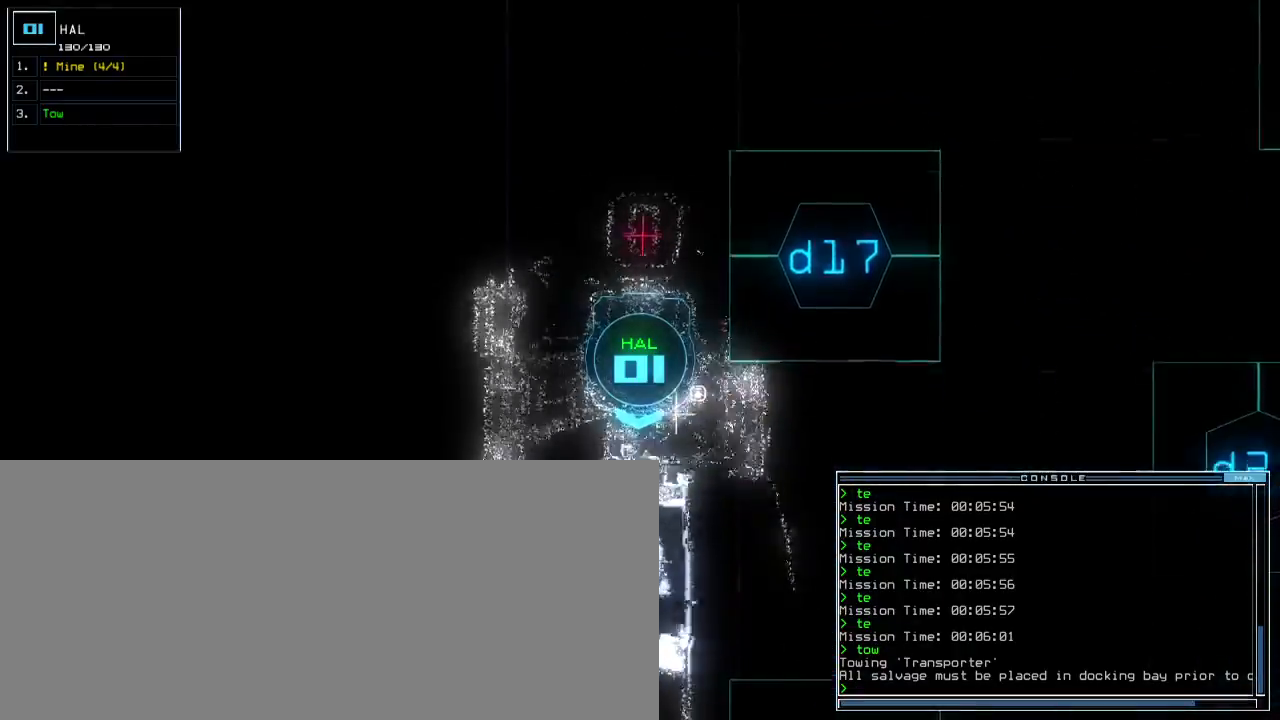
{"keys": ["up"], "events": []}
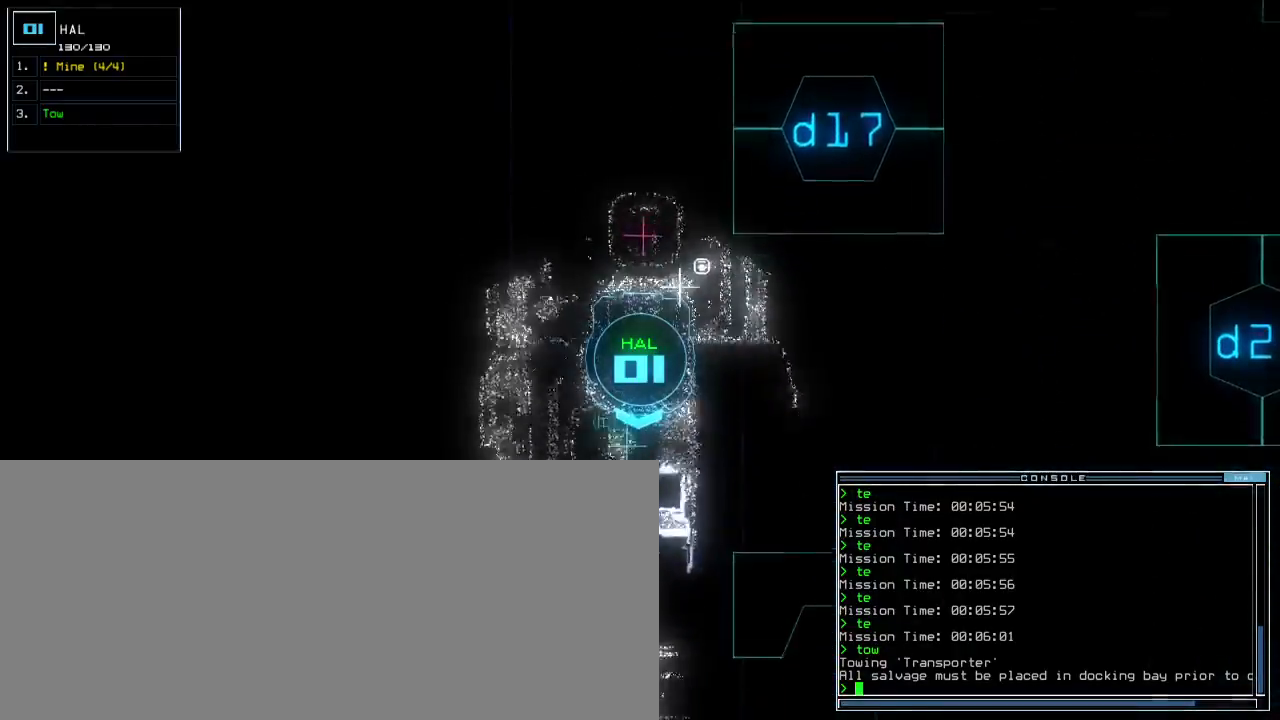
{"keys": ["up"], "events": []}
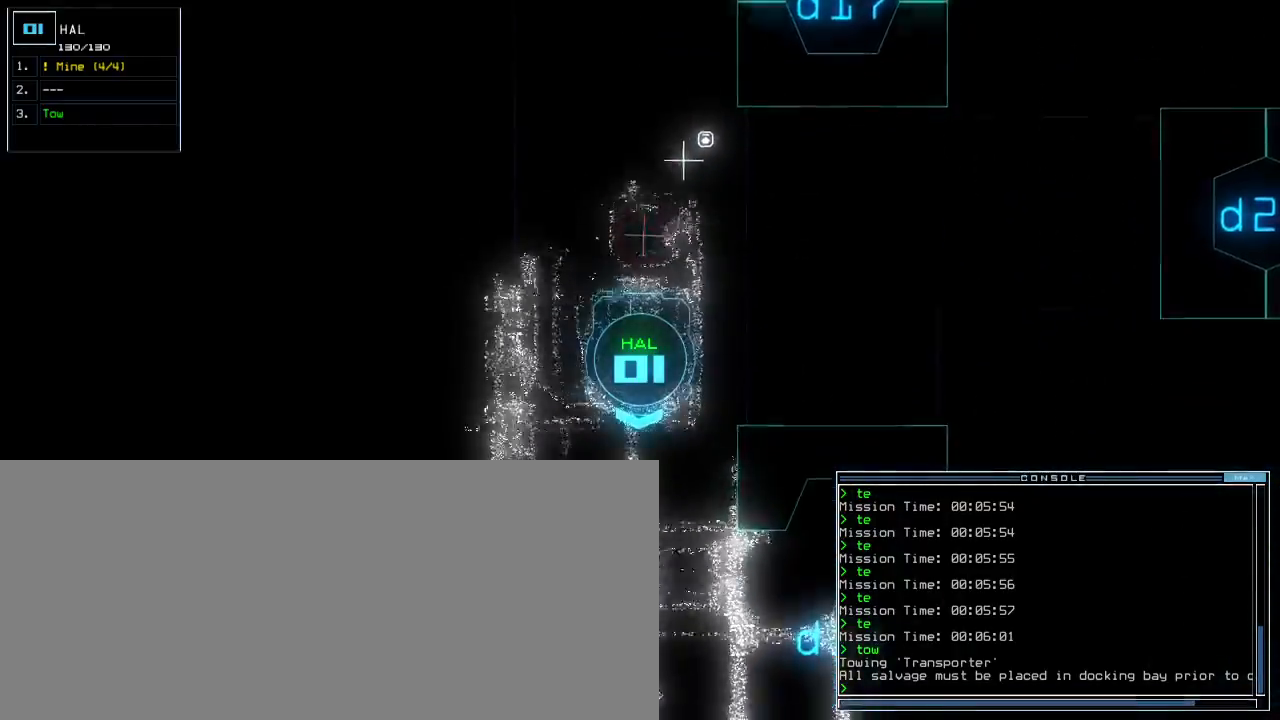
{"keys": ["up"], "events": []}